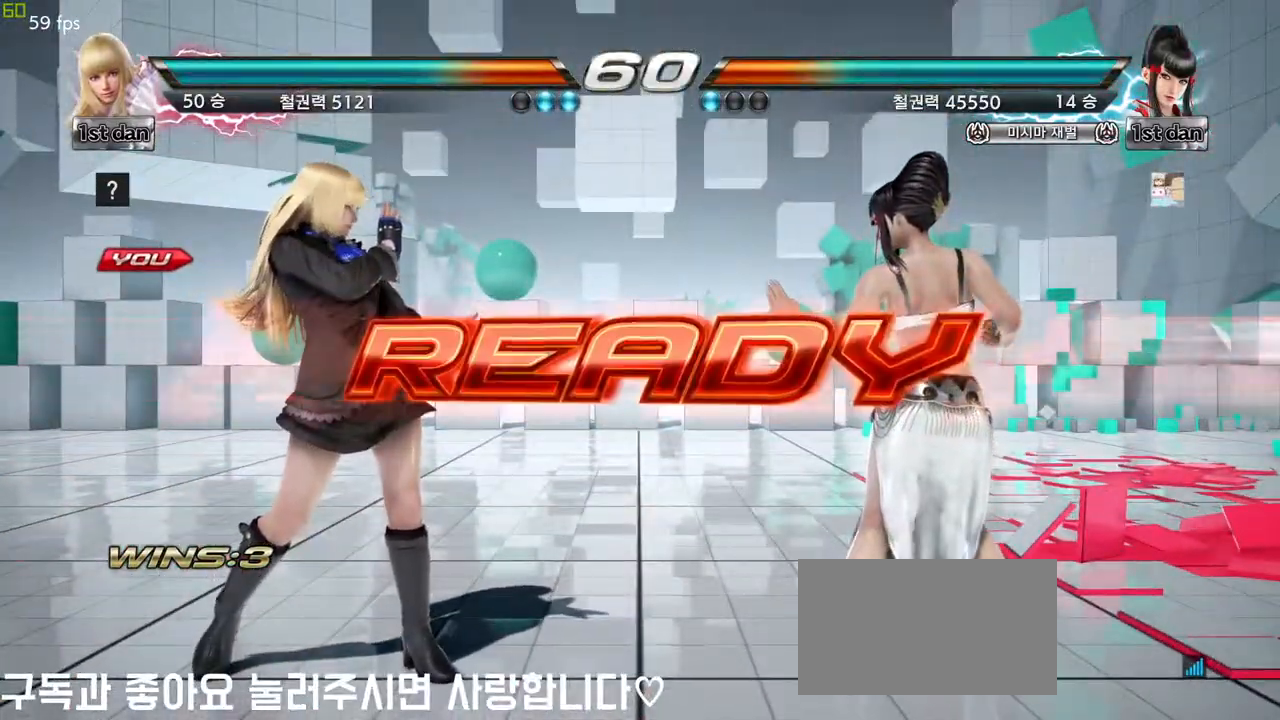
Gameplay with a controller (arcade stick); each line is a JSON object with the inputs held at the frame after it. "events" lists button and stick changes between this image and that frame as [ms after this image, input, new state], when the widget could be followed in between. Not read: L3 R3 other_buttons.
{"buttons": [], "left_stick": "center", "events": []}
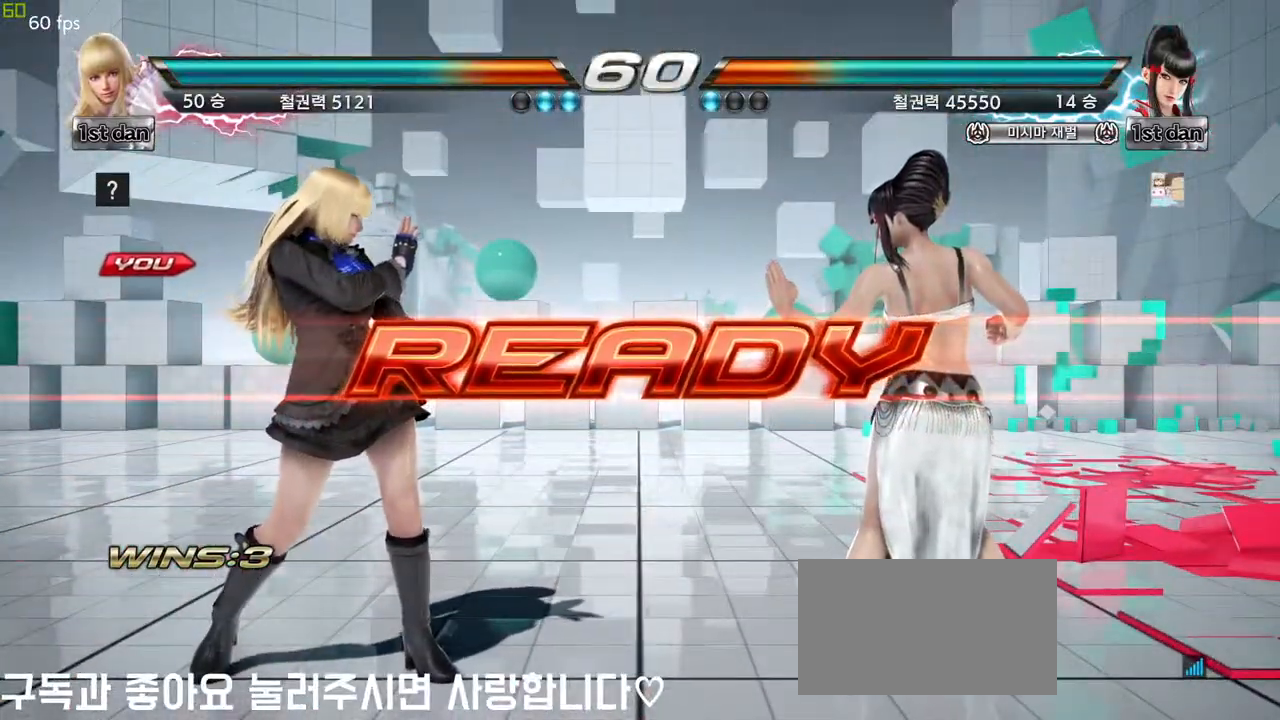
{"buttons": [], "left_stick": "center", "events": []}
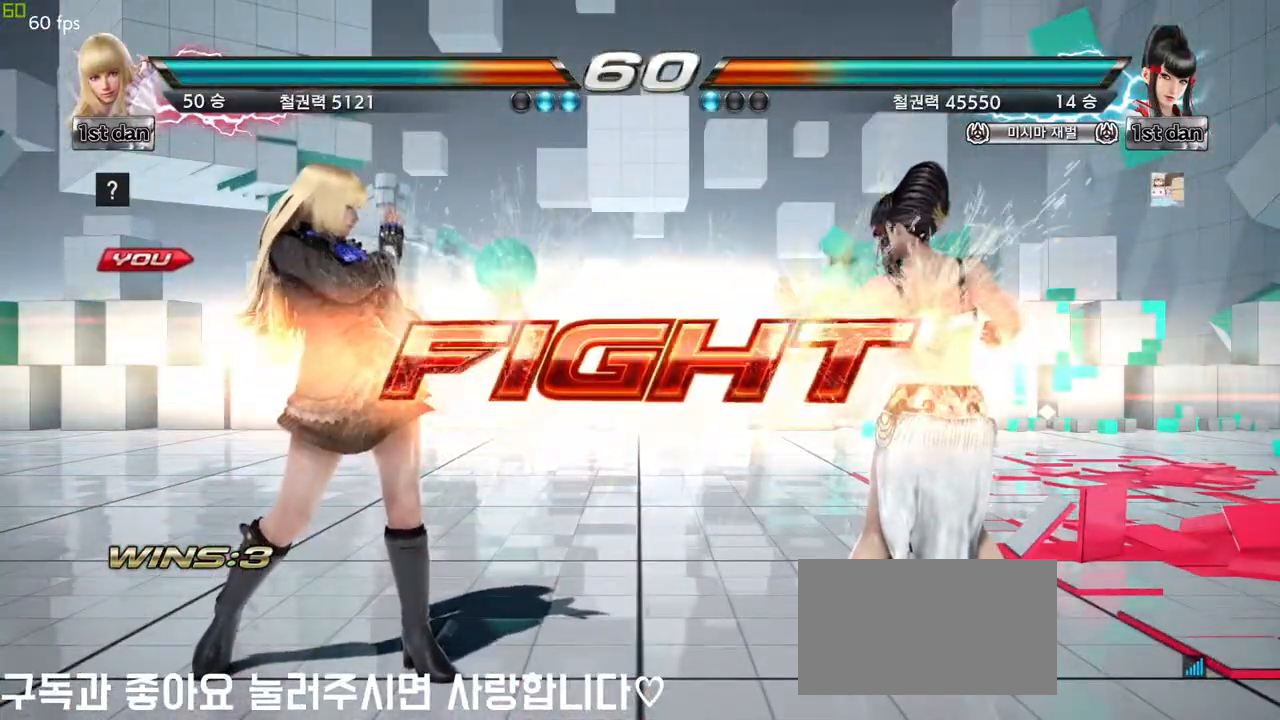
{"buttons": [], "left_stick": "center", "events": [[233, "SQUARE", "down"], [233, "TRIANGLE", "down"], [283, "SQUARE", "up"], [283, "TRIANGLE", "up"]]}
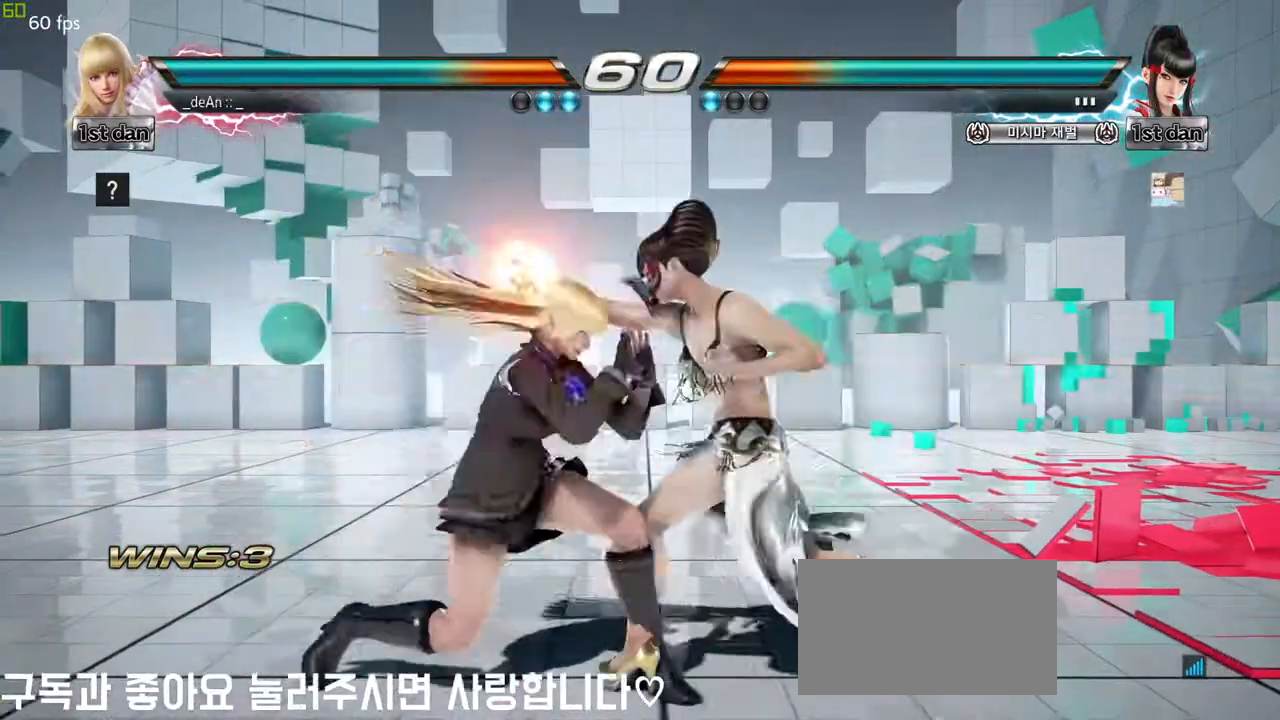
{"buttons": [], "left_stick": "left", "events": [[267, "left_stick", "left"]]}
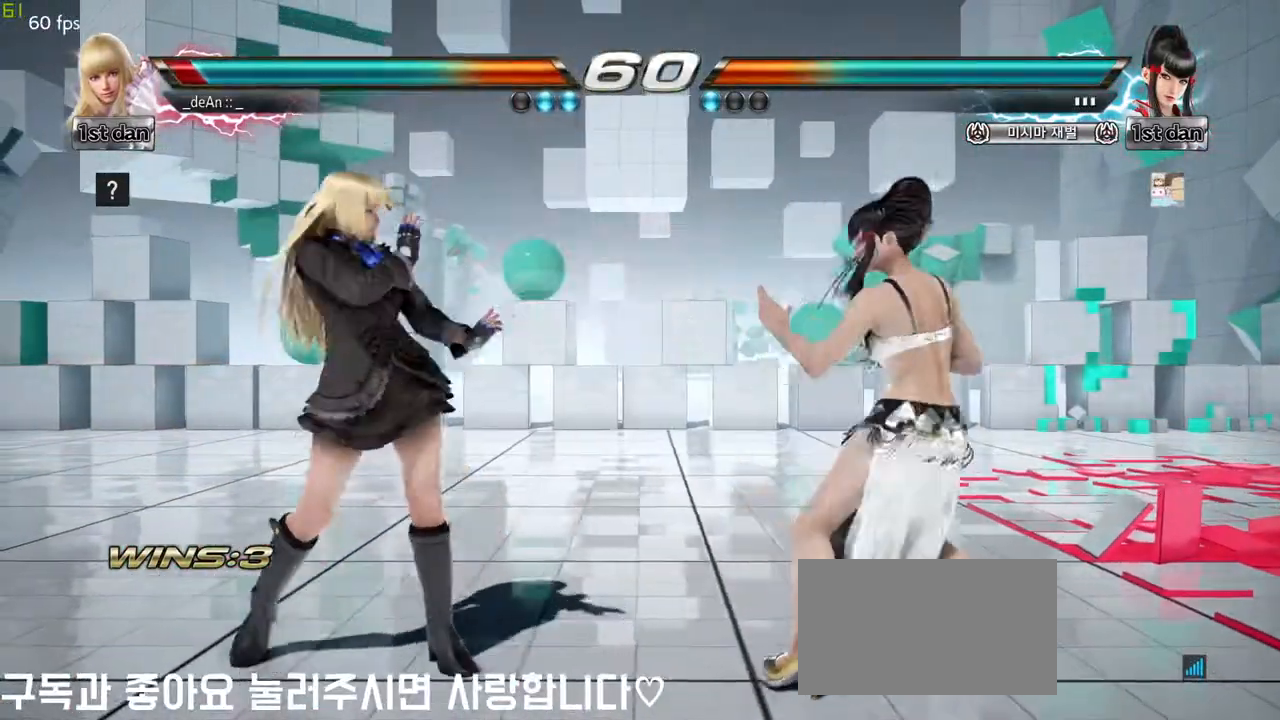
{"buttons": [], "left_stick": "center", "events": [[417, "left_stick", "center"]]}
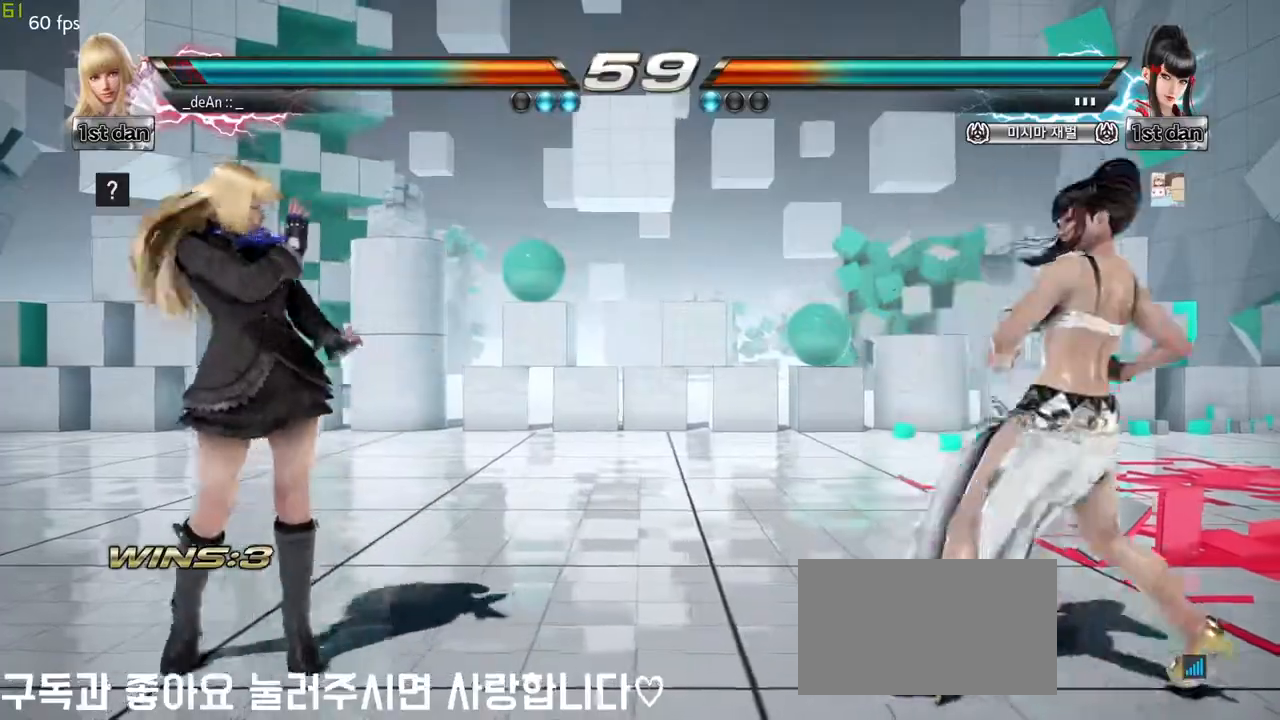
{"buttons": [], "left_stick": "center", "events": [[17, "left_stick", "right"], [83, "left_stick", "center"], [133, "left_stick", "right"], [183, "TRIANGLE", "down"], [233, "TRIANGLE", "up"], [367, "left_stick", "center"]]}
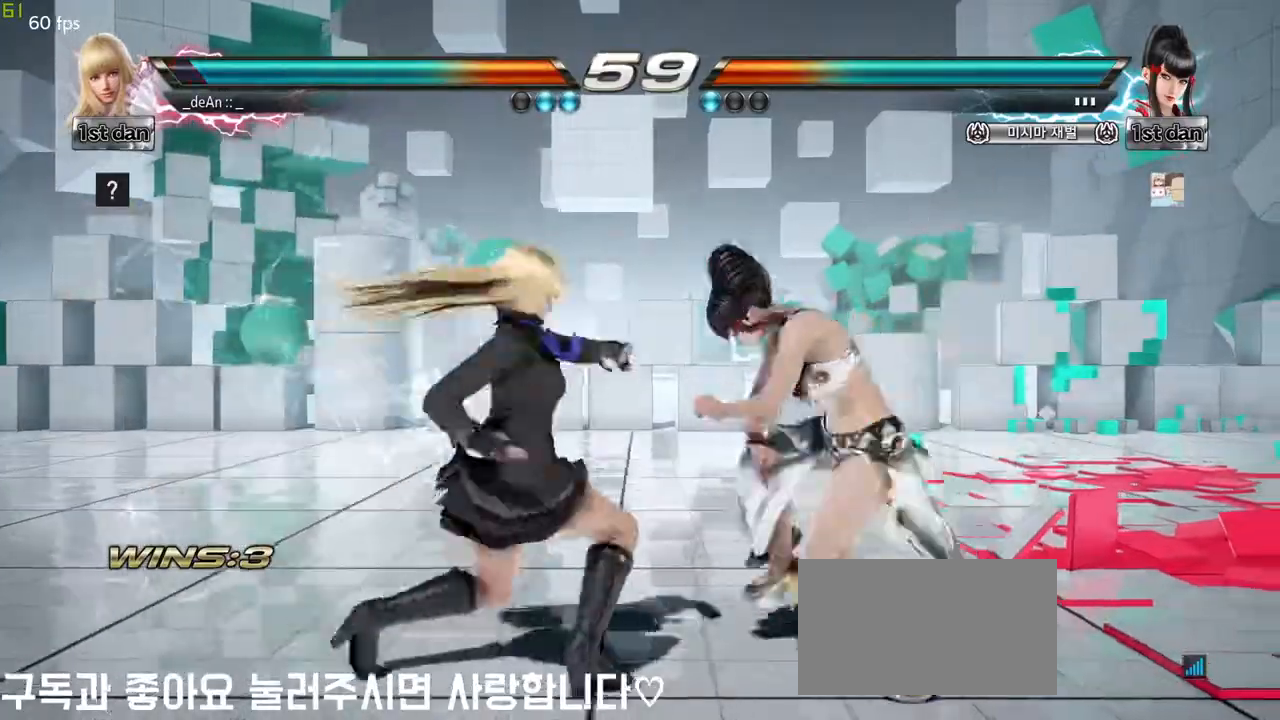
{"buttons": [], "left_stick": "down-left", "events": [[483, "left_stick", "down-left"]]}
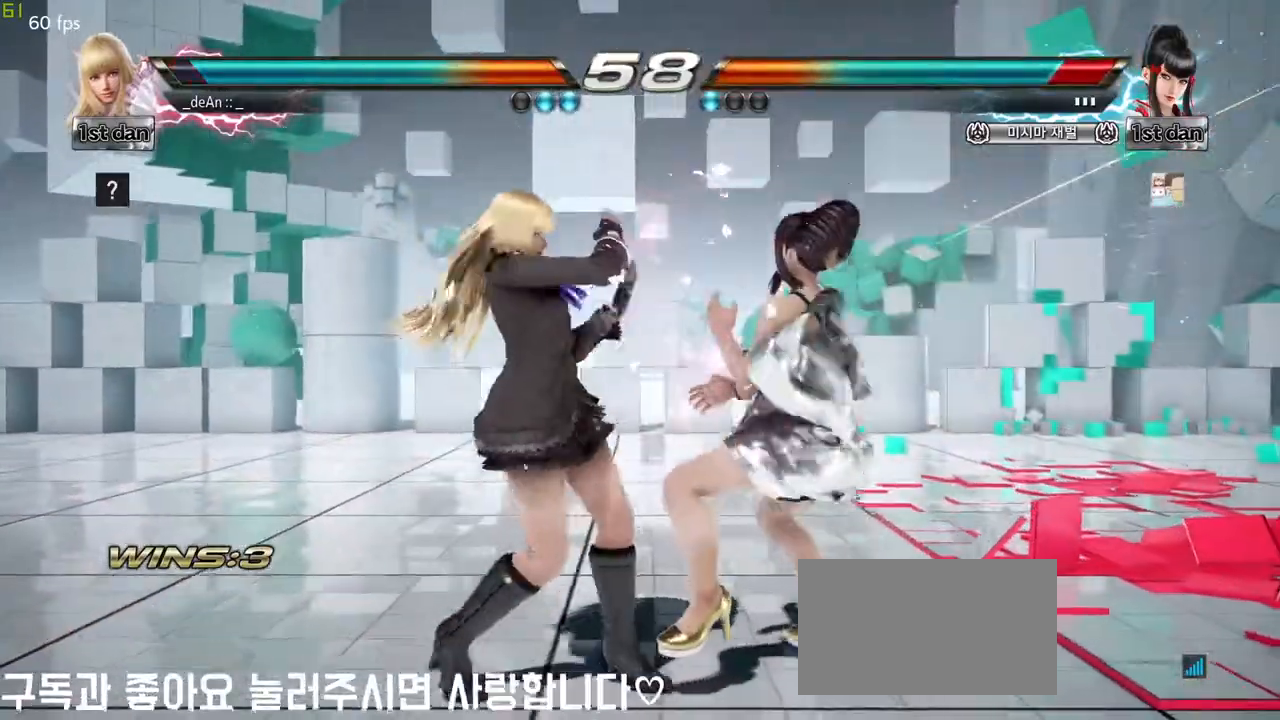
{"buttons": [], "left_stick": "center"}
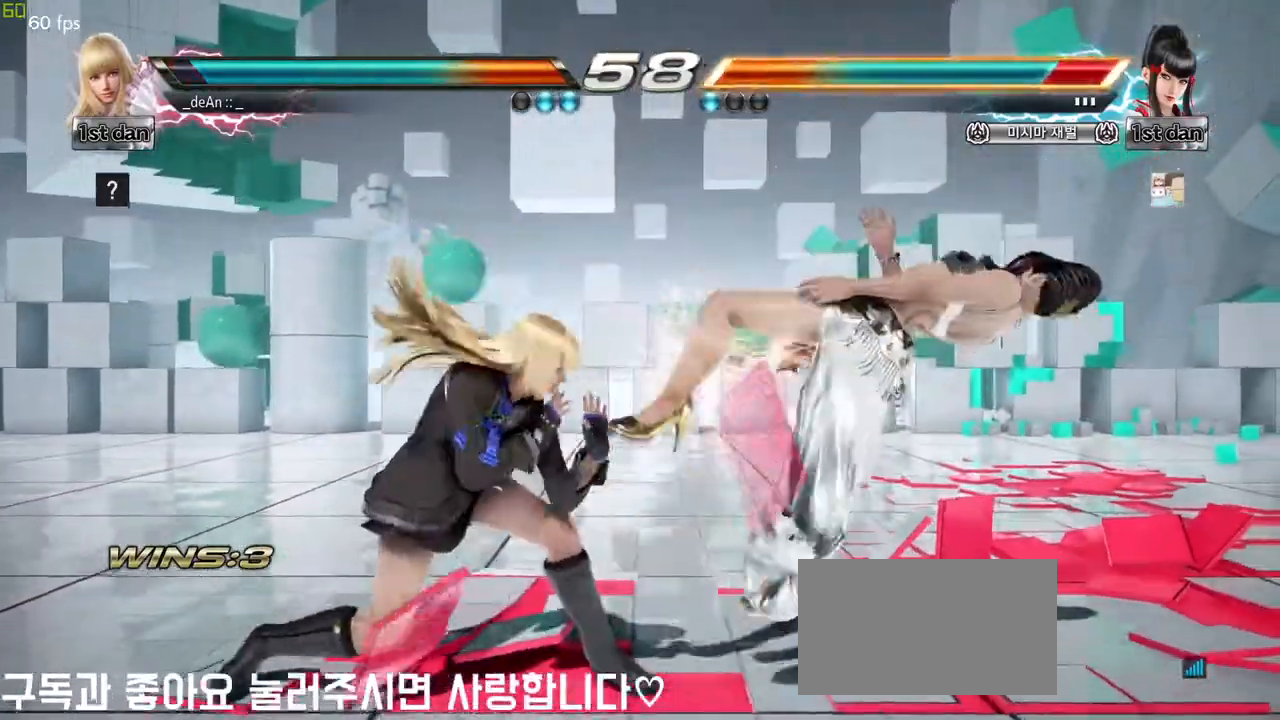
{"buttons": [], "left_stick": "center", "events": [[83, "TRIANGLE", "down"], [200, "TRIANGLE", "up"]]}
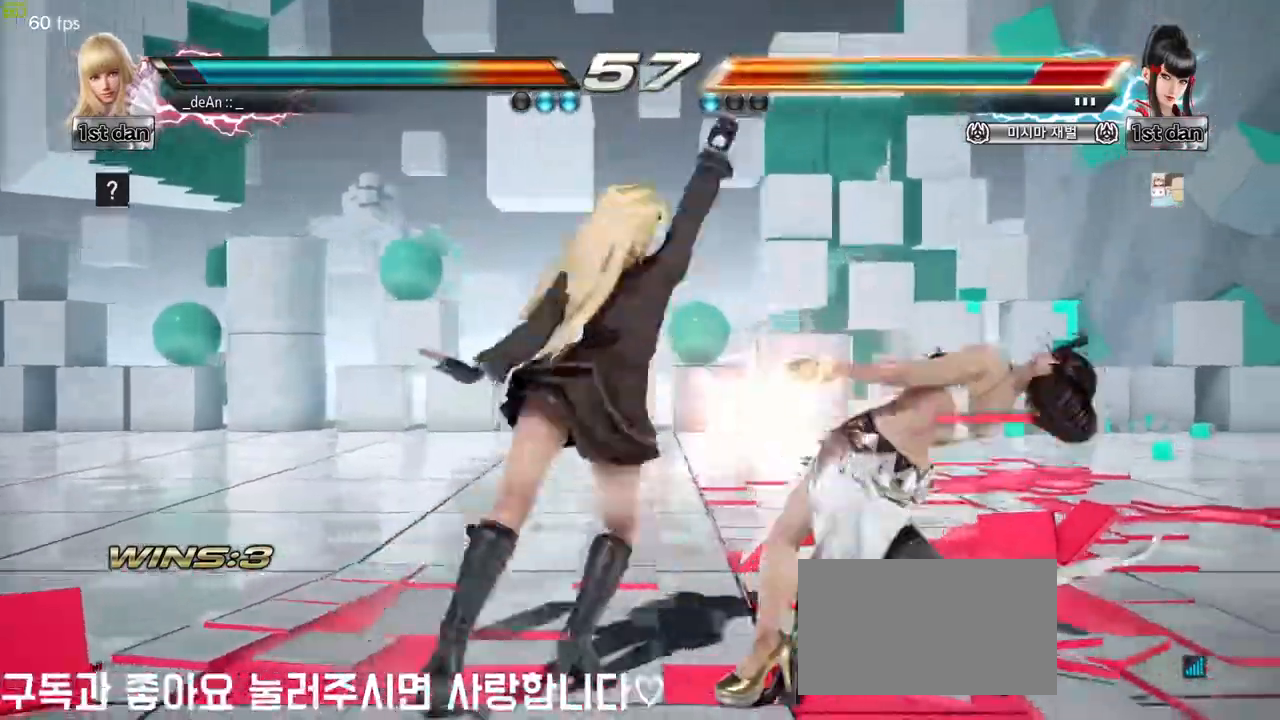
{"buttons": [], "left_stick": "center", "events": [[300, "SQUARE", "down"], [433, "SQUARE", "up"]]}
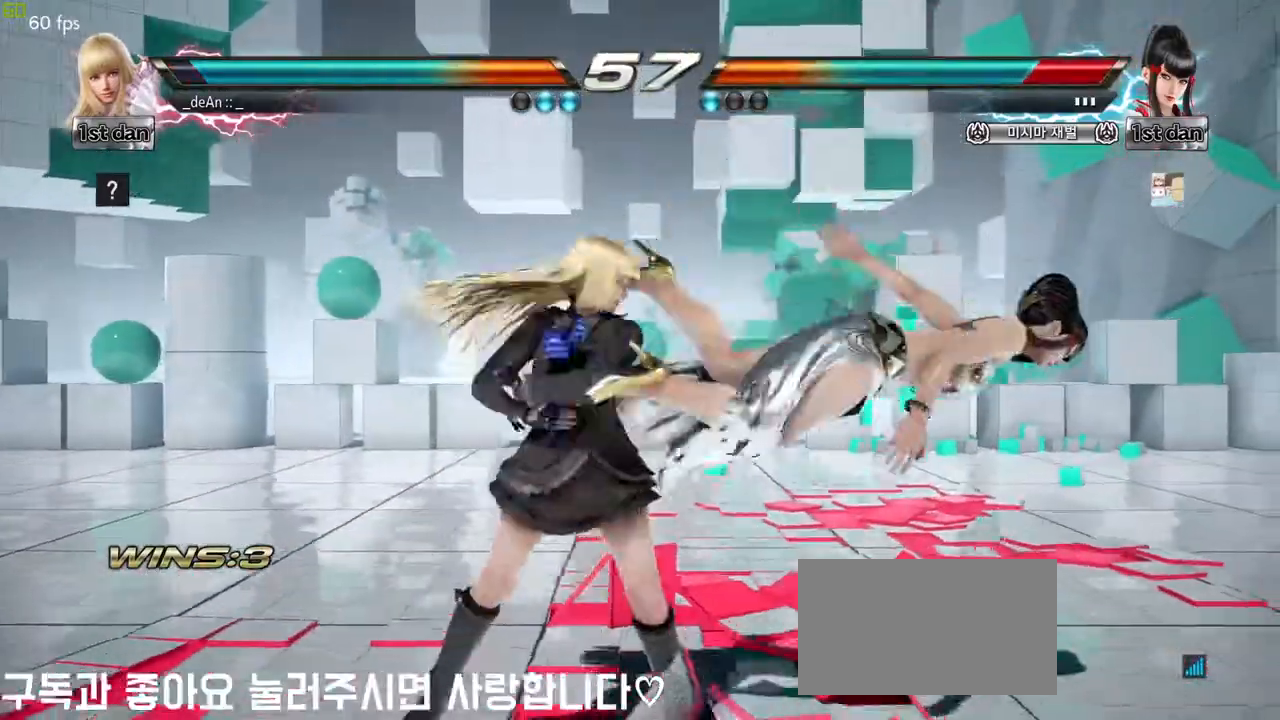
{"buttons": ["TRIANGLE"], "left_stick": "down", "events": [[183, "left_stick", "down"], [267, "TRIANGLE", "down"], [333, "TRIANGLE", "up"], [417, "TRIANGLE", "down"]]}
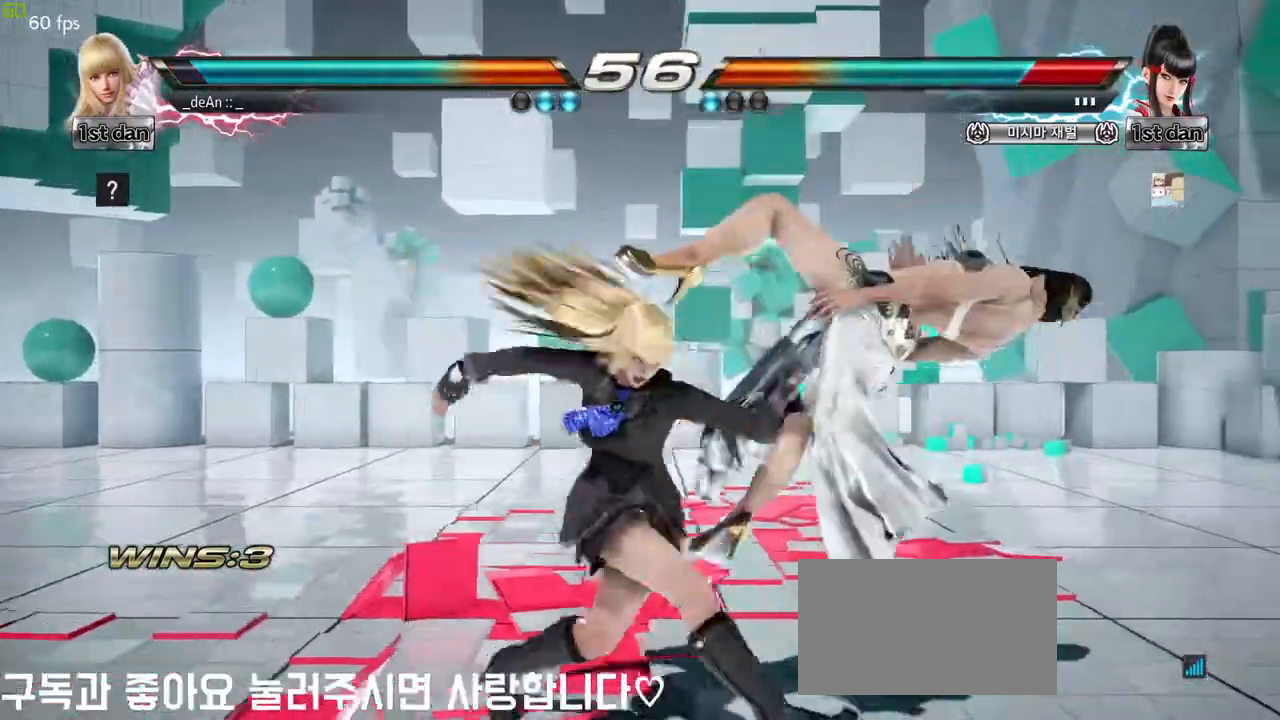
{"buttons": [], "left_stick": "down"}
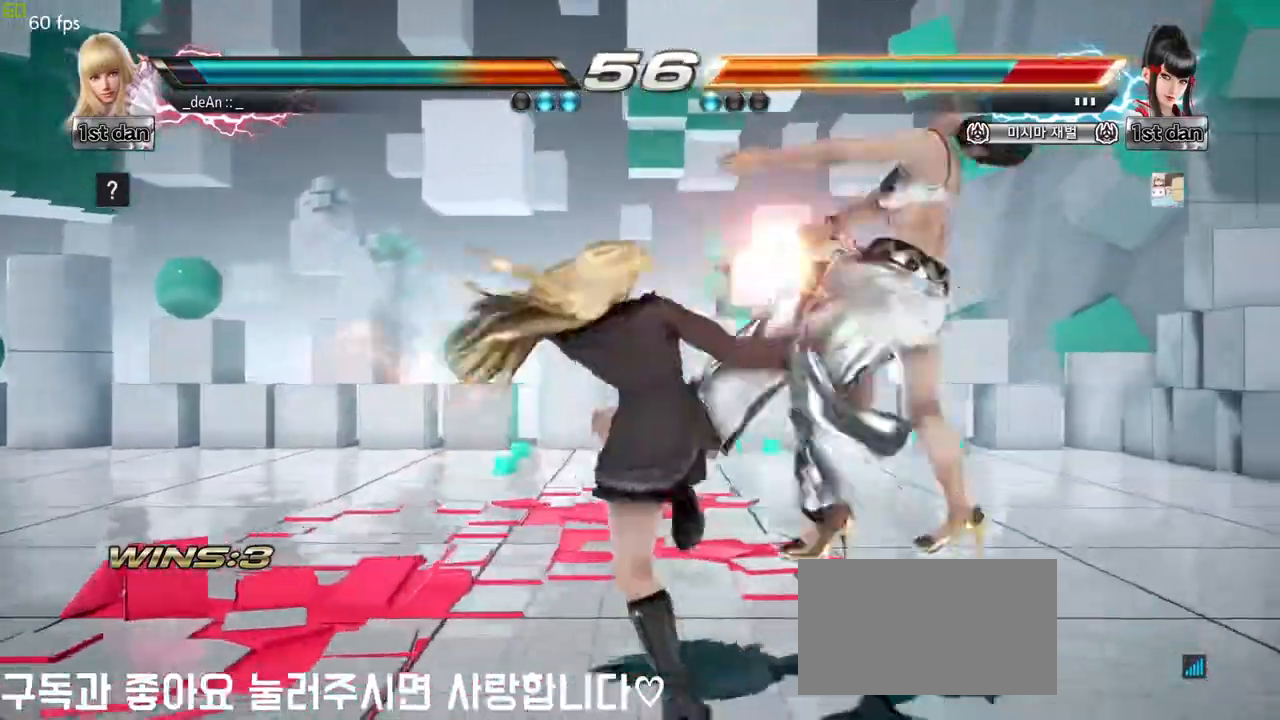
{"buttons": [], "left_stick": "center", "events": [[33, "CROSS", "down"], [117, "CROSS", "up"], [183, "CROSS", "down"], [200, "left_stick", "center"], [333, "CROSS", "up"]]}
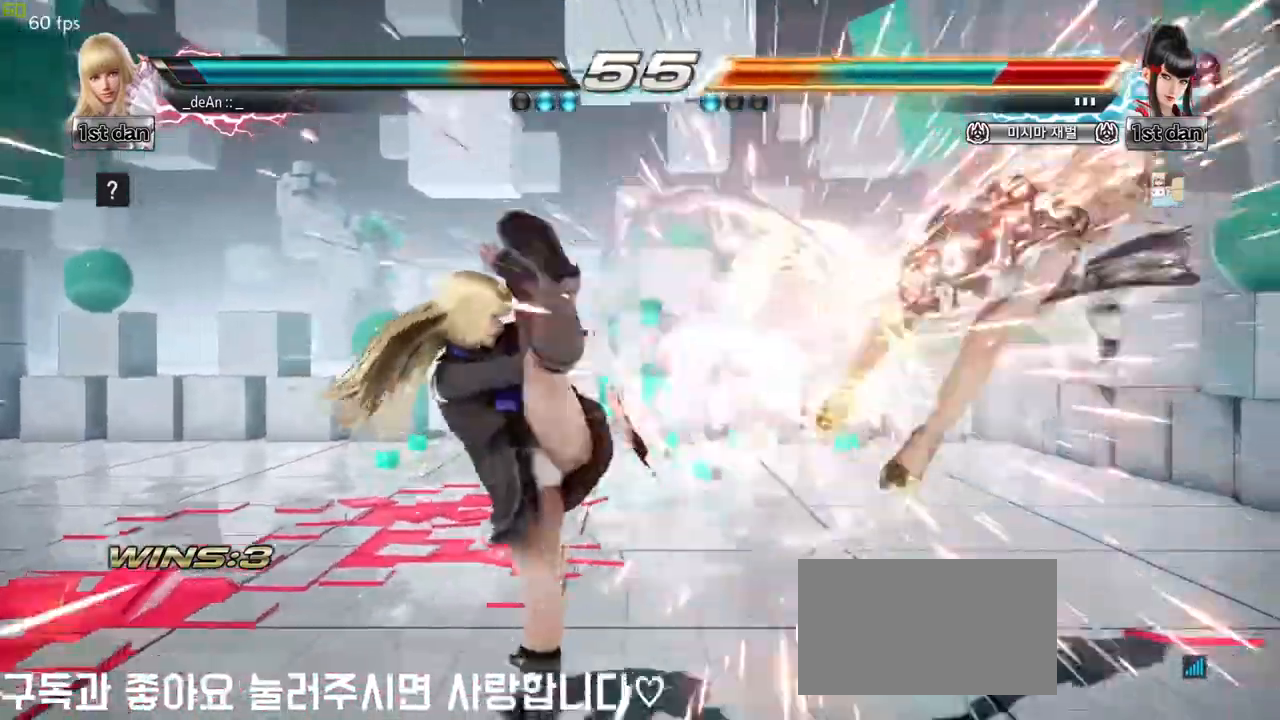
{"buttons": [], "left_stick": "right", "events": [[267, "left_stick", "right"], [350, "left_stick", "center"], [433, "left_stick", "right"]]}
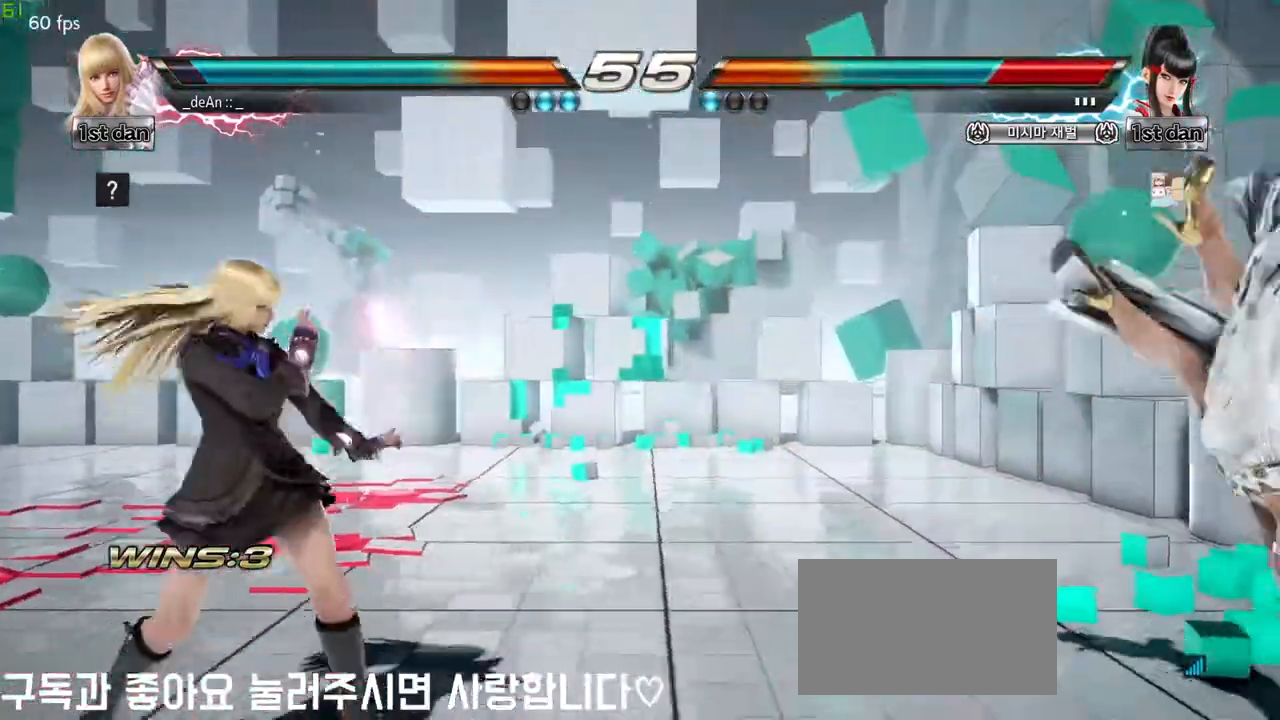
{"buttons": ["SQUARE"], "left_stick": "center", "events": [[267, "left_stick", "center"], [283, "CIRCLE", "down"], [317, "SQUARE", "down"], [350, "CIRCLE", "up"]]}
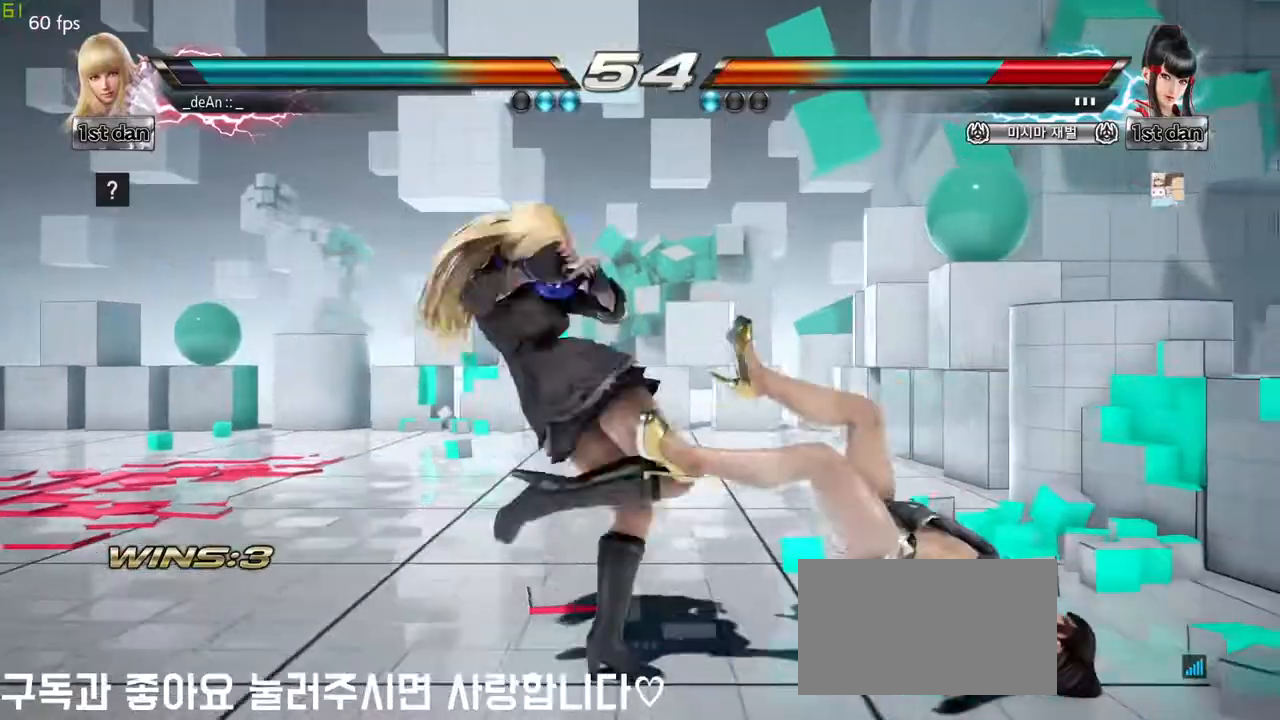
{"buttons": [], "left_stick": "right", "events": [[17, "SQUARE", "up"], [483, "left_stick", "right"]]}
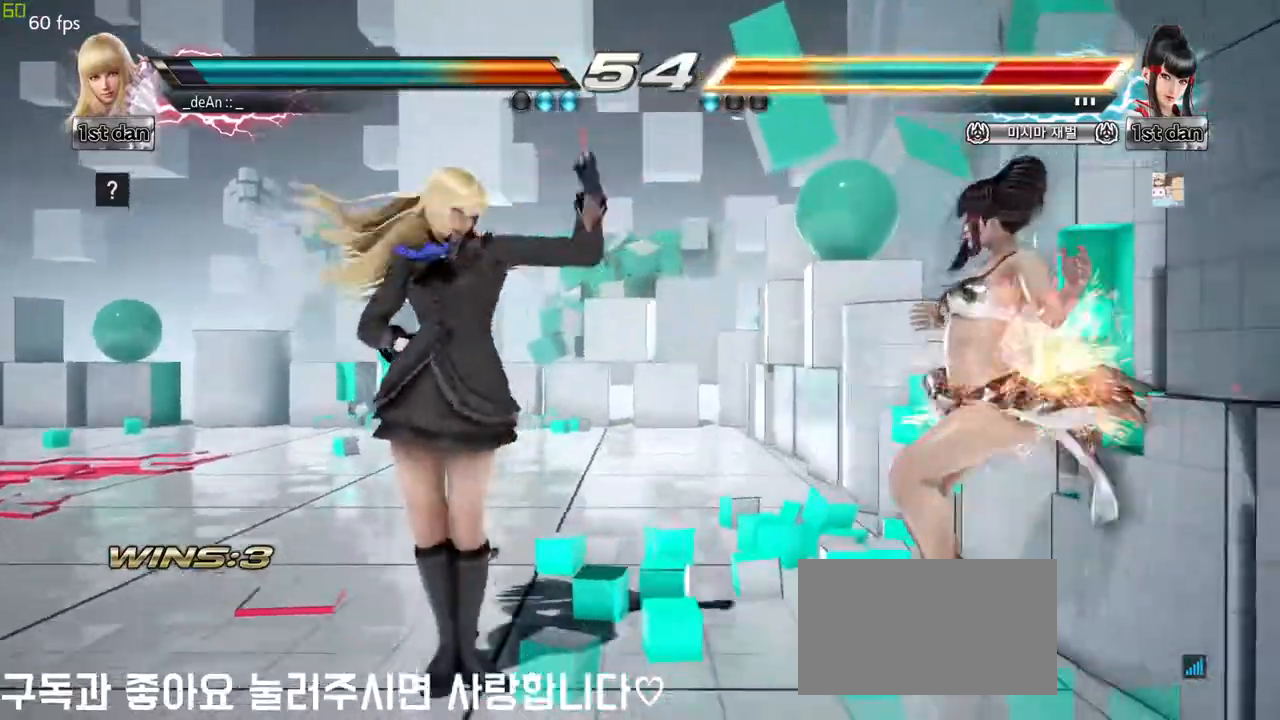
{"buttons": [], "left_stick": "center", "events": [[67, "left_stick", "center"], [167, "left_stick", "right"], [283, "left_stick", "center"], [350, "left_stick", "right"], [467, "left_stick", "center"]]}
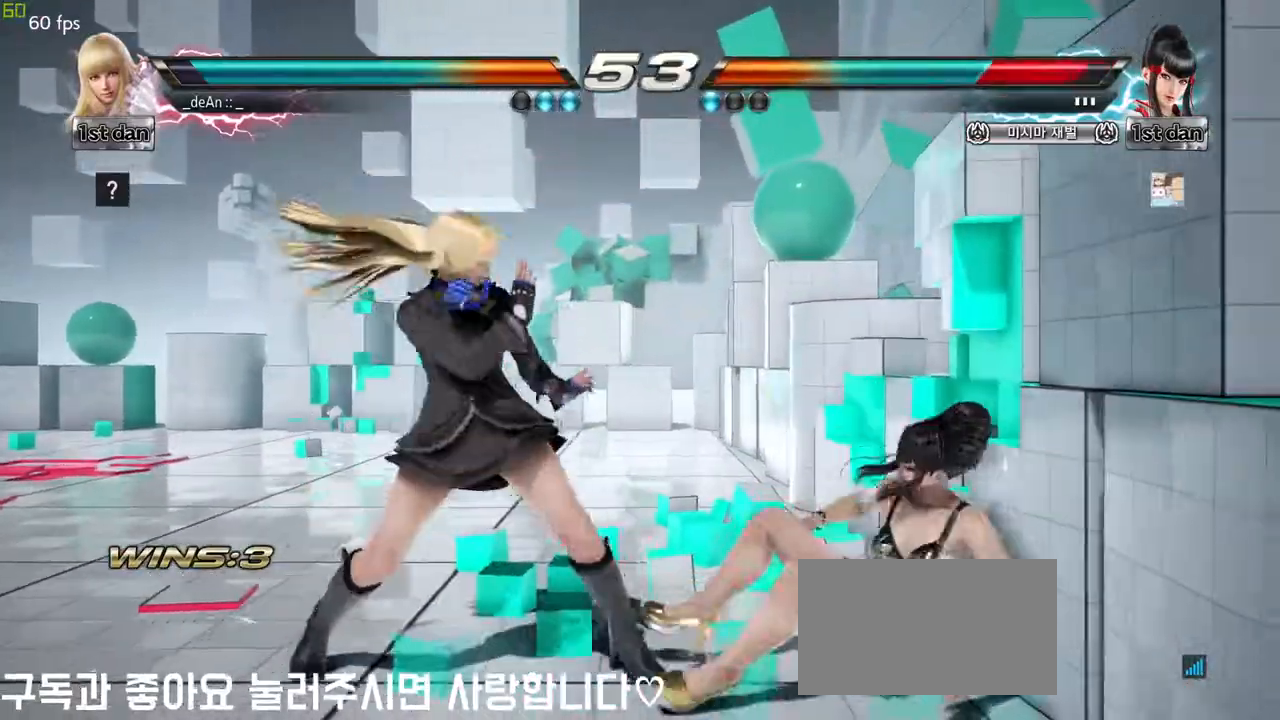
{"buttons": [], "left_stick": "center", "events": [[150, "left_stick", "down-right"], [200, "CROSS", "down"], [317, "CROSS", "up"], [383, "left_stick", "center"]]}
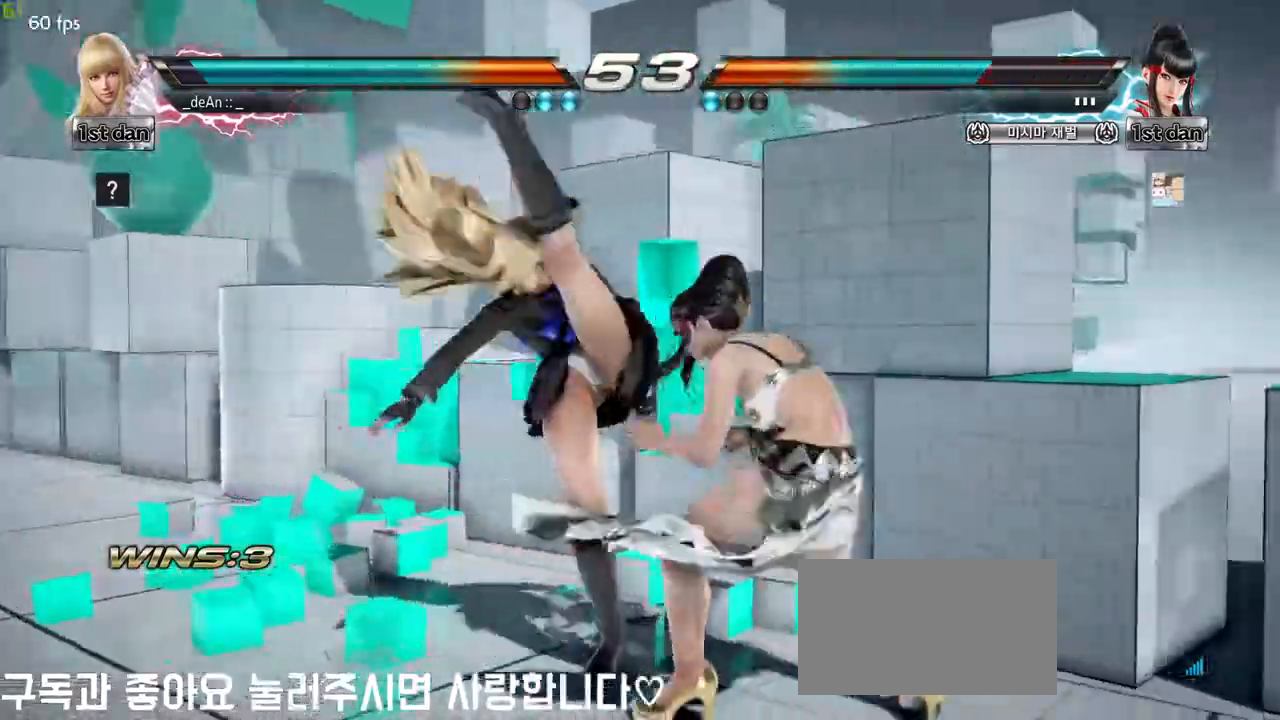
{"buttons": ["SQUARE"], "left_stick": "down-right", "events": [[400, "left_stick", "down-right"], [433, "SQUARE", "down"]]}
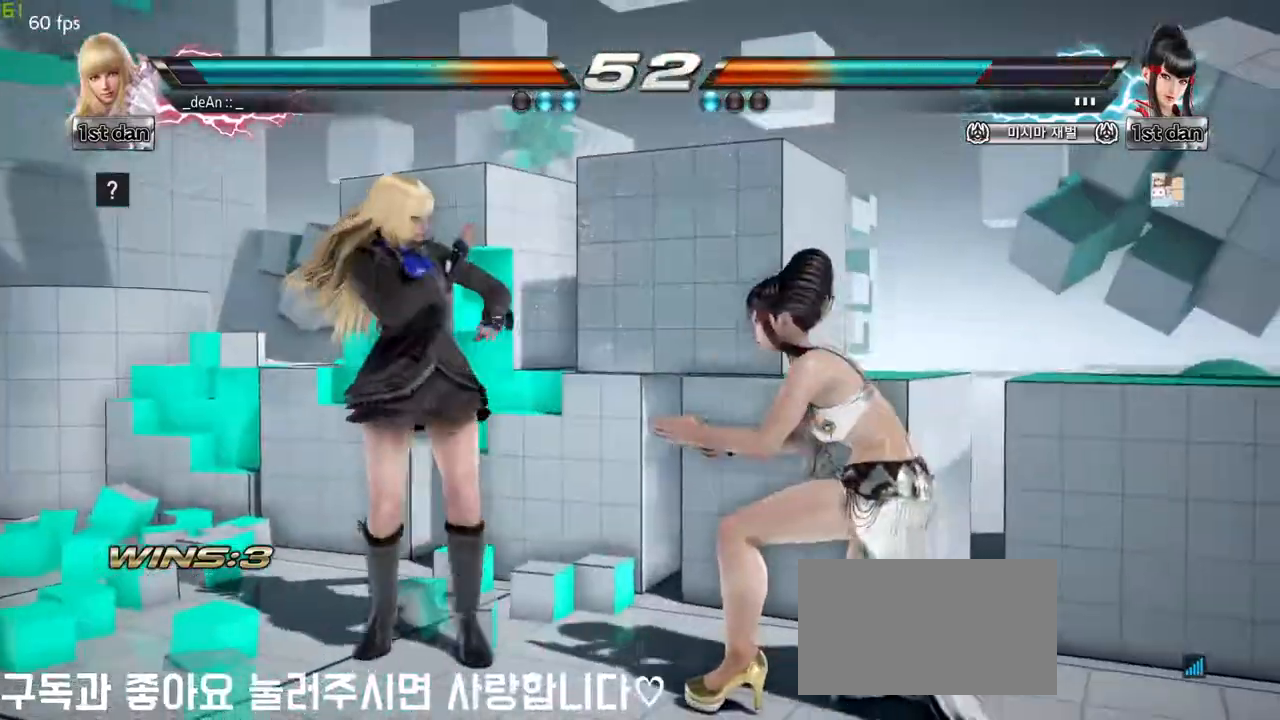
{"buttons": [], "left_stick": "center", "events": [[33, "SQUARE", "up"], [133, "left_stick", "center"]]}
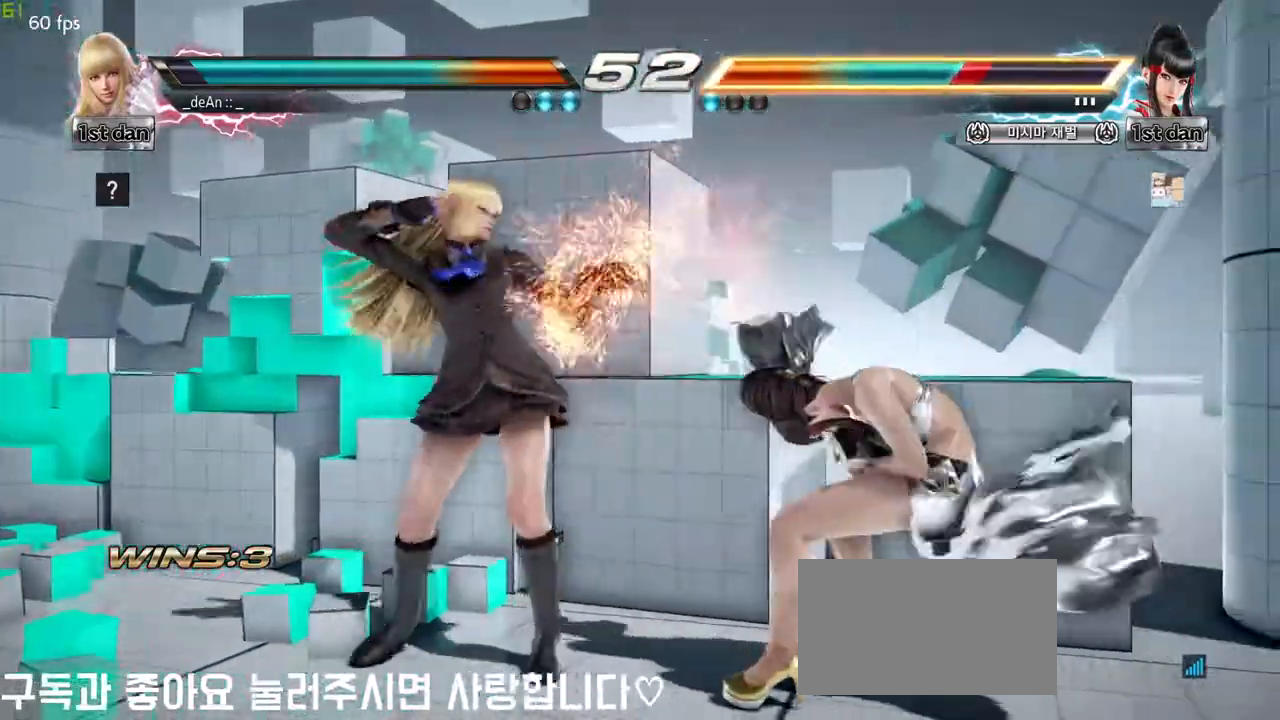
{"buttons": [], "left_stick": "center", "events": [[50, "SQUARE", "down"], [167, "TRIANGLE", "down"], [367, "SQUARE", "up"], [367, "TRIANGLE", "up"]]}
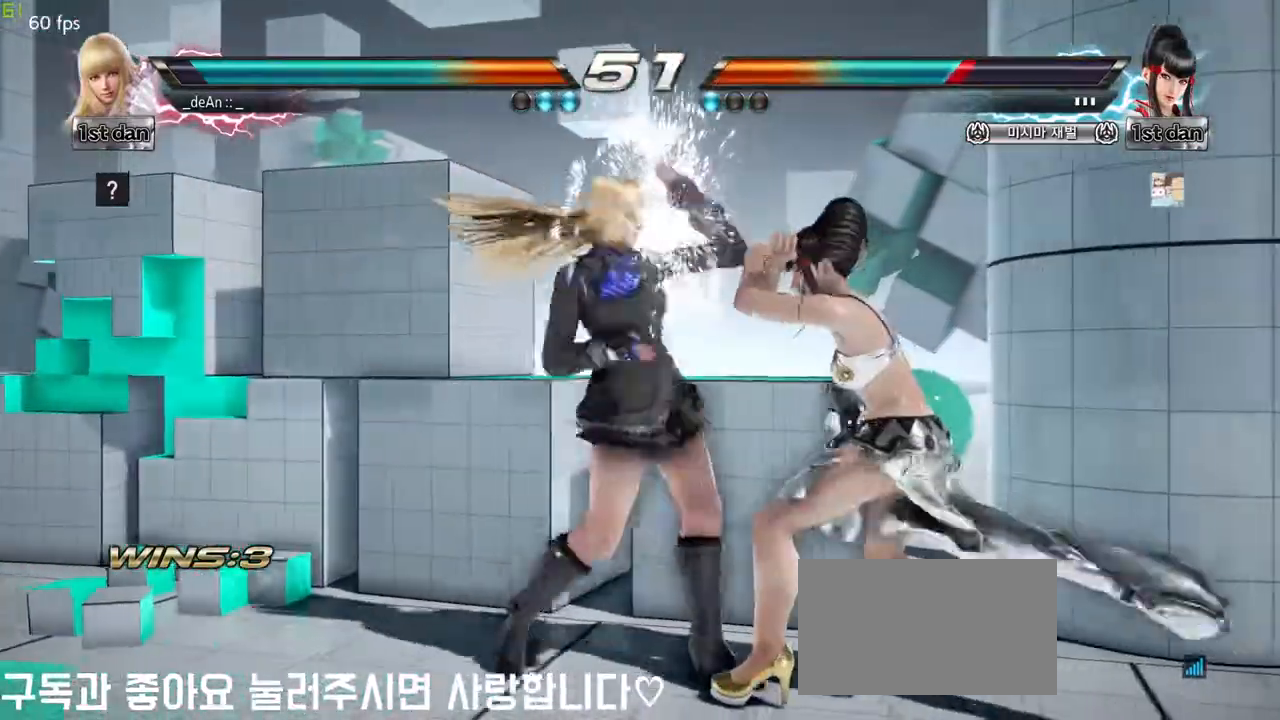
{"buttons": [], "left_stick": "center", "events": [[217, "left_stick", "down-right"], [250, "CROSS", "down"], [383, "CROSS", "up"], [450, "left_stick", "center"]]}
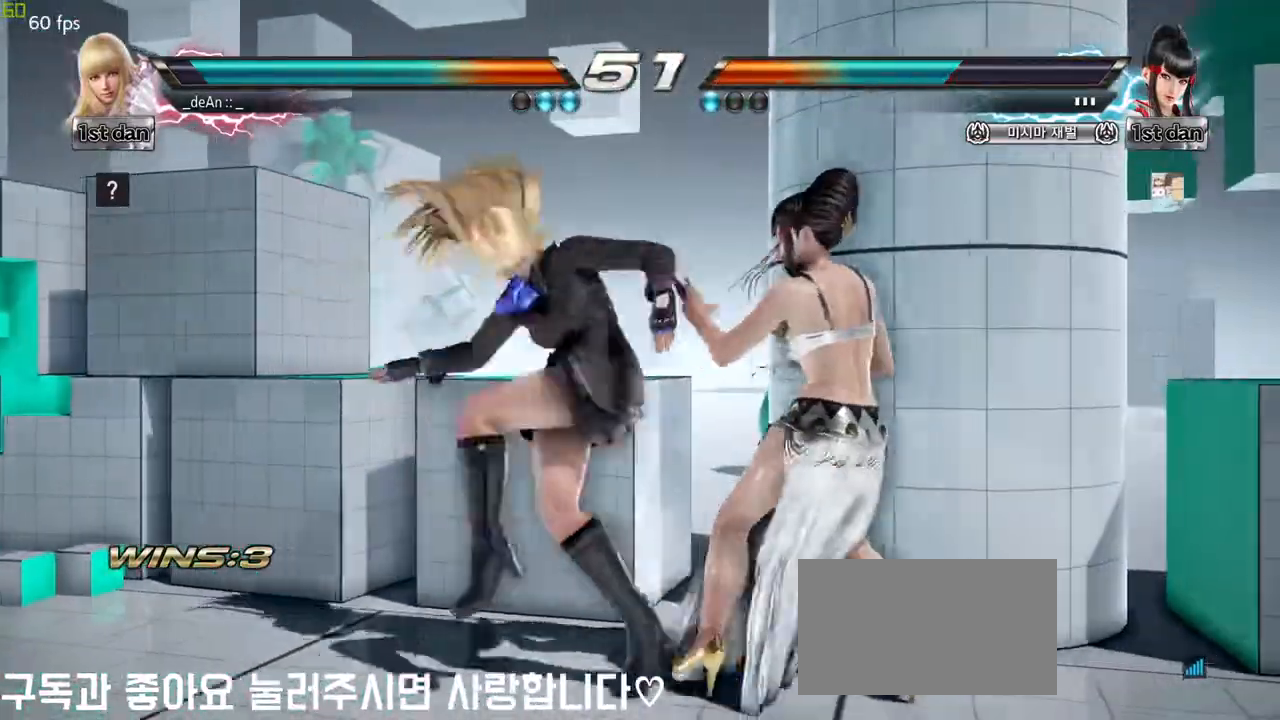
{"buttons": [], "left_stick": "center", "events": []}
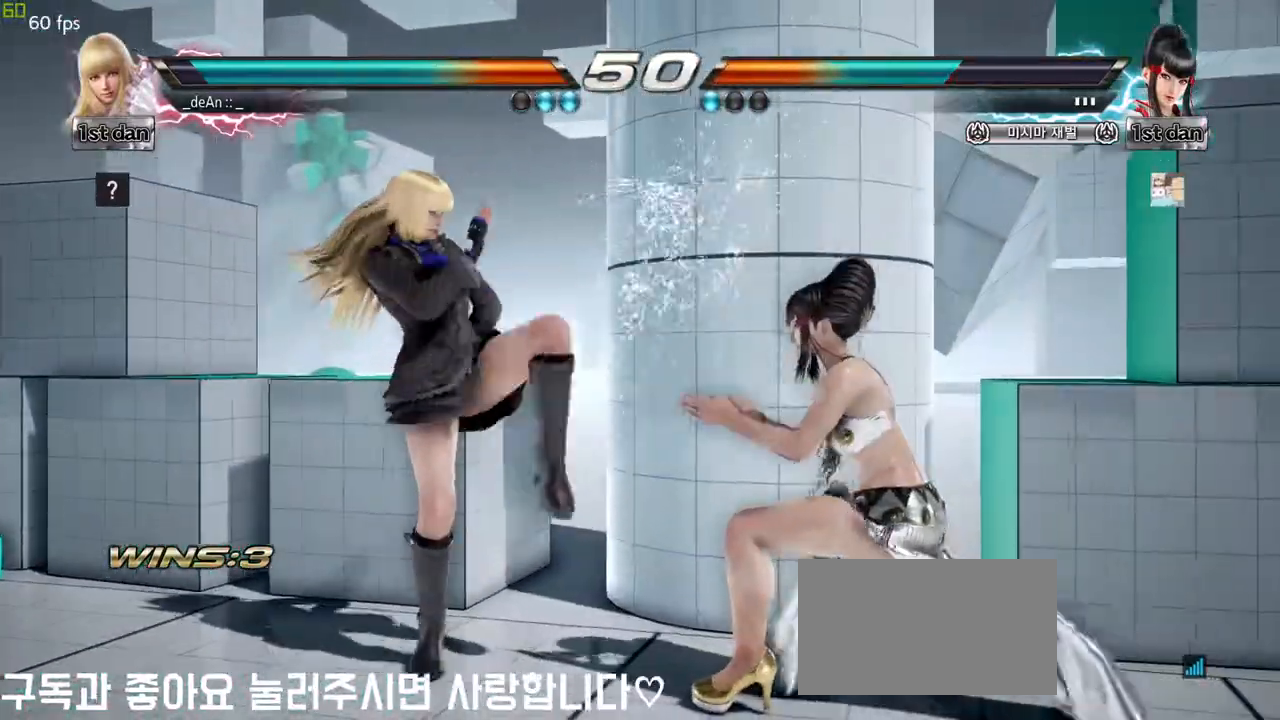
{"buttons": [], "left_stick": "center", "events": [[50, "SQUARE", "down"], [50, "TRIANGLE", "down"], [117, "SQUARE", "up"], [117, "TRIANGLE", "up"]]}
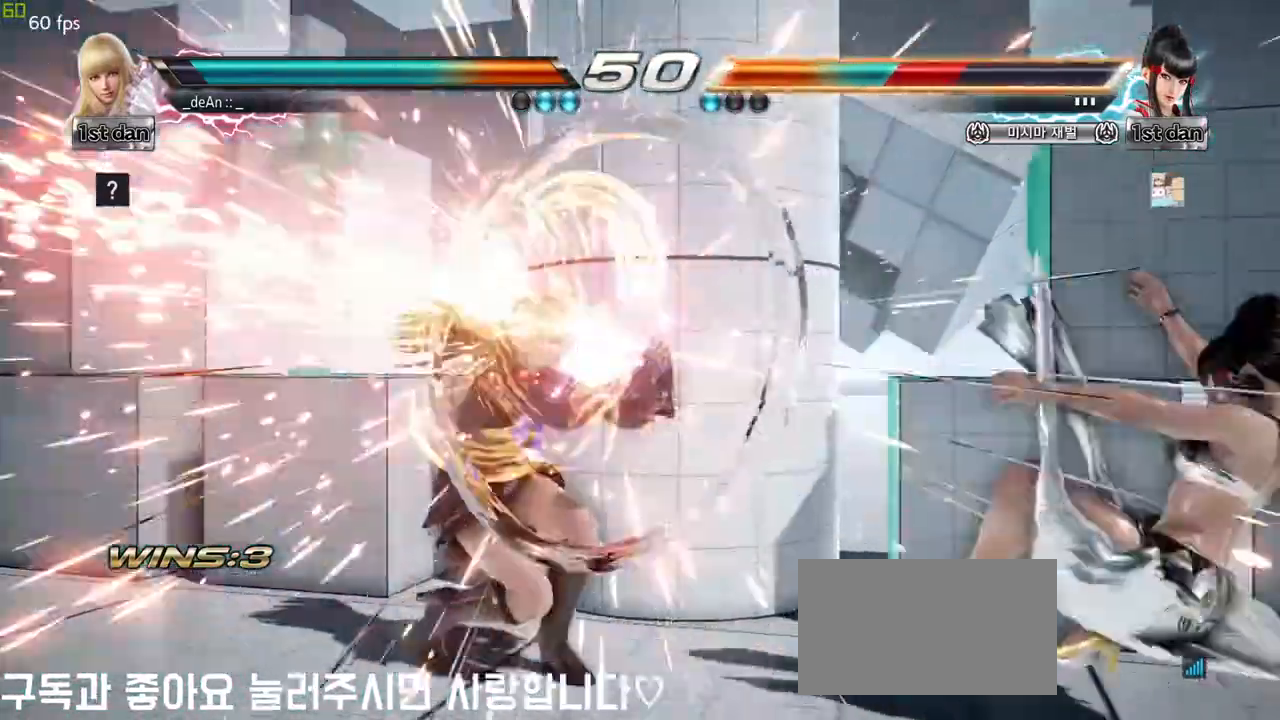
{"buttons": [], "left_stick": "right", "events": [[267, "left_stick", "right"], [350, "left_stick", "center"], [450, "left_stick", "right"]]}